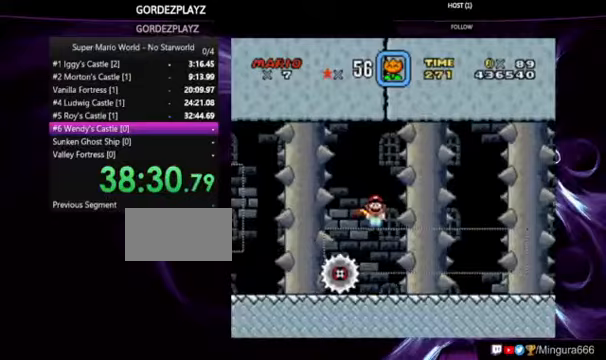
Gameplay with a controller (Nintendo layout); each line is a JSON object with the inputs held at the frame after it. "events" lists button and stick changes between this image and that frame as [ms after this image, input, new state], when the widget could be followed in between. Not read: A DPAD_RIGHT L1 L3 R1 R3.
{"buttons": ["Y"], "events": [[300, "X", "up"], [367, "Y", "down"]]}
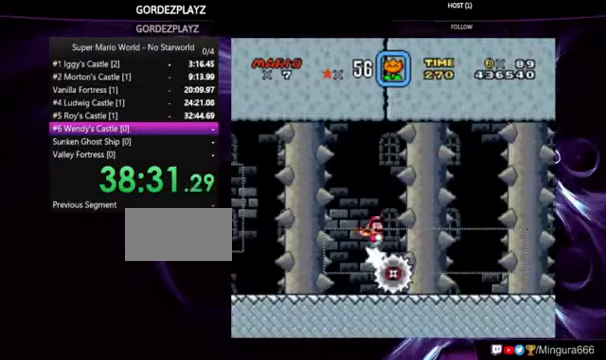
{"buttons": ["Y"], "events": []}
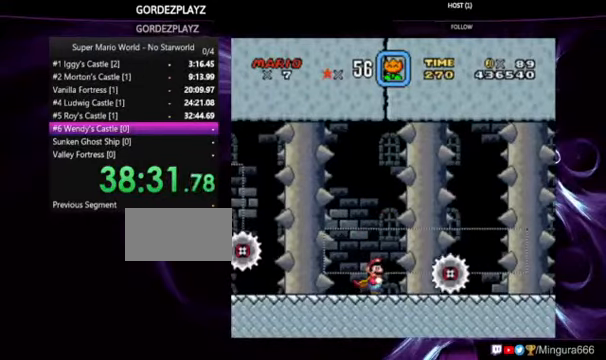
{"buttons": ["Y"], "events": []}
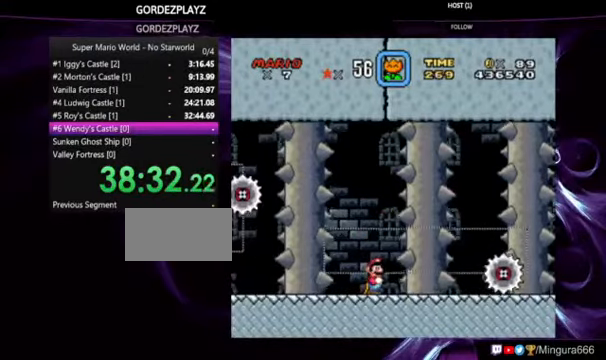
{"buttons": ["Y"], "events": []}
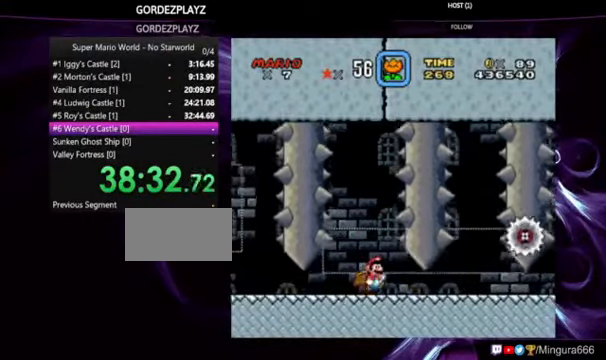
{"buttons": ["Y"], "events": []}
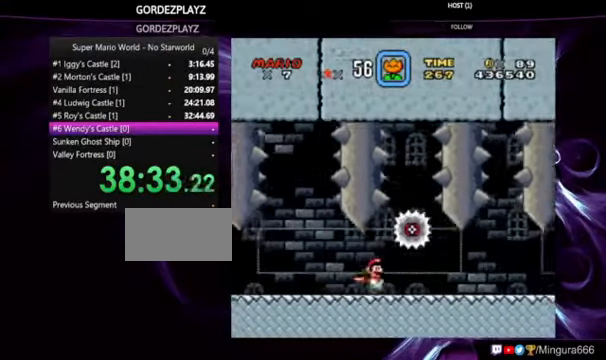
{"buttons": ["Y"], "events": []}